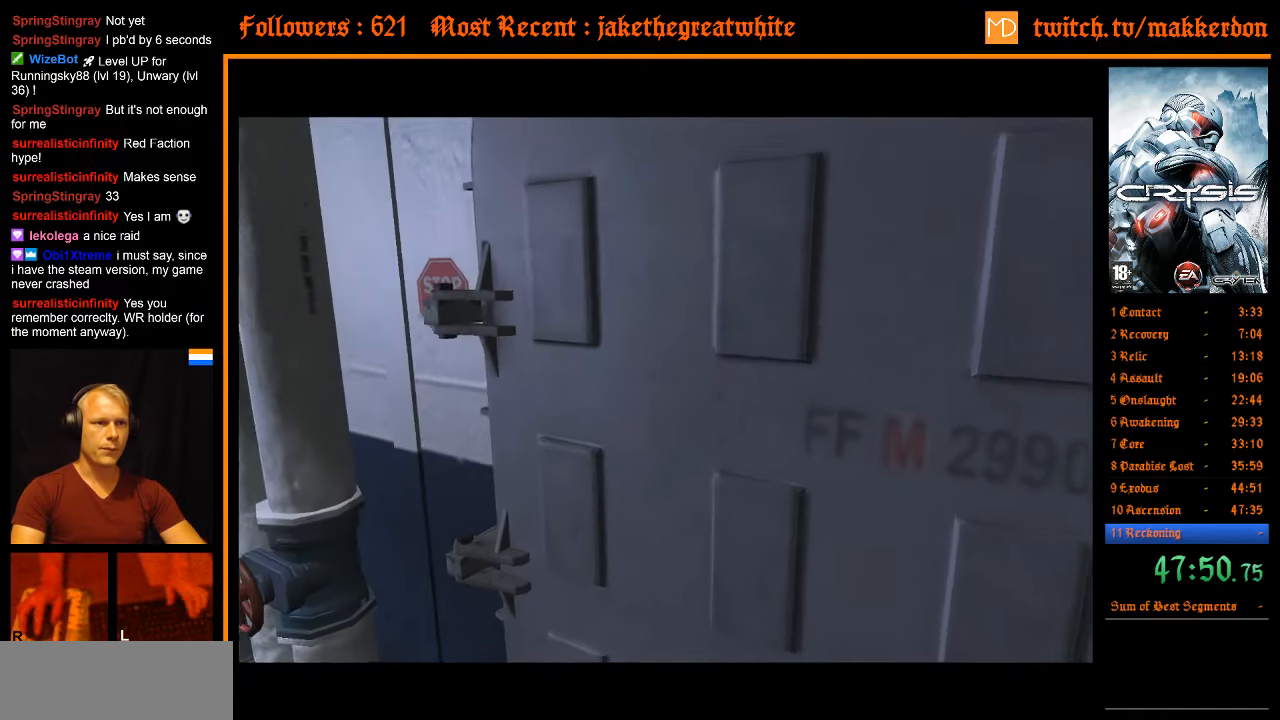
Gameplay with keyboard and mouse; each line is a JSON object with the keys and mouse buttons held at the frame after it. "events" lists presses ("down") and releases ("up") of ".", "/", "1", "2", "3", "4", "5", "6", "7", "8", "a", "alt", "b", "c", "caps_lock", "ctrl", "d", "down", "e", "equals", "escape", "f", "f1", "f2", "f3", "f4", "f5", "f6", "f7", "f8", "g", "h", "left", "minus", "num0", "num1", "num2", "num3", "num4", "num5", "num6", "num7", "num8", "num9", "q", "r", "return", "right", "s", "shift", "space", "super", "t", "tab", "tilde", "u", "up", "v", "w", "x", "y", "z", "mouse_left" and "mouse_right" between this image and that frame as [ms after this image, input, new state], when the widget could be followed in between. "mouse_left", "mouse_right" = the "left", "right" buttons of the "mouse" list. No other keys are recorded. Mouse movement is not recorded. Not read: other_keys.
{"keys": ["shift", "w"], "mouse": [], "events": [[33, "space", "up"], [33, "w", "up"], [83, "shift", "up"], [133, "shift", "down"], [133, "space", "down"], [133, "w", "down"], [167, "shift", "up"], [167, "space", "up"], [167, "w", "up"], [267, "shift", "down"], [267, "space", "down"], [267, "w", "down"], [317, "space", "up"], [367, "shift", "up"], [367, "w", "up"], [400, "w", "down"], [500, "shift", "down"]]}
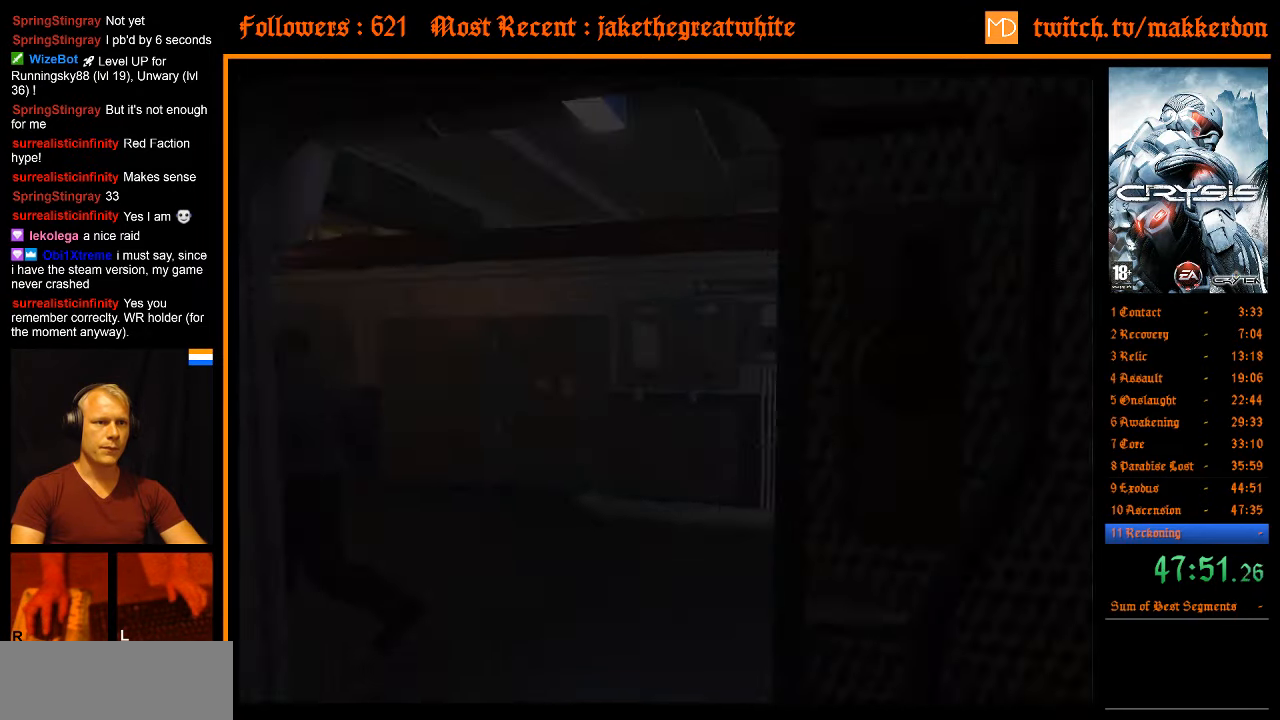
{"keys": ["d", "w"], "mouse": [], "events": [[283, "shift", "up"], [467, "d", "down"]]}
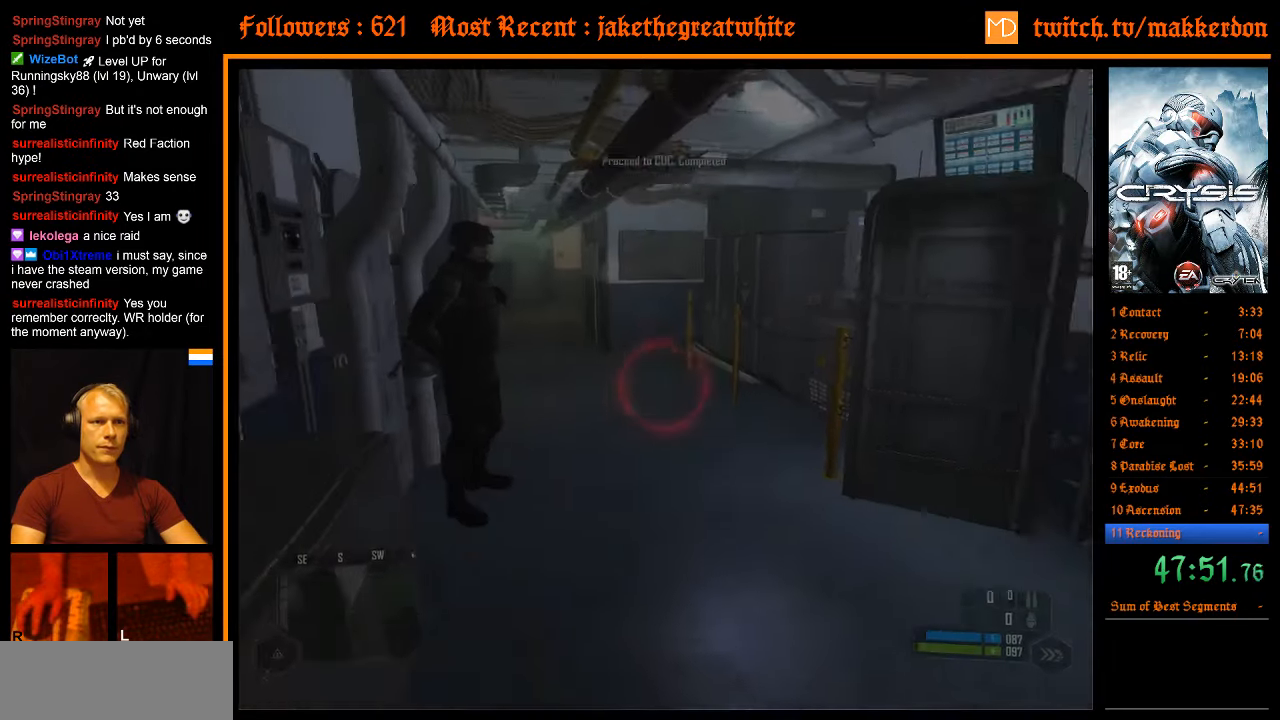
{"keys": ["w"], "mouse": [], "events": [[150, "d", "up"]]}
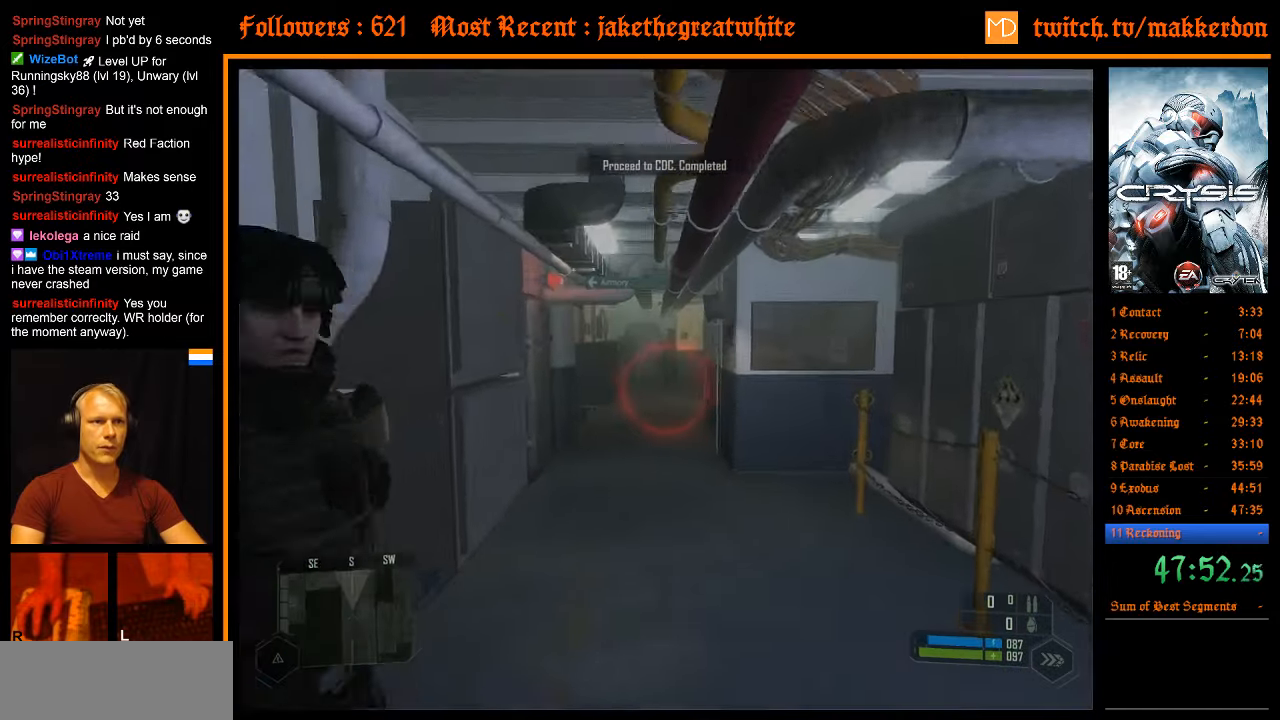
{"keys": ["w"], "mouse": [], "events": [[84, "shift", "down"], [317, "shift", "up"]]}
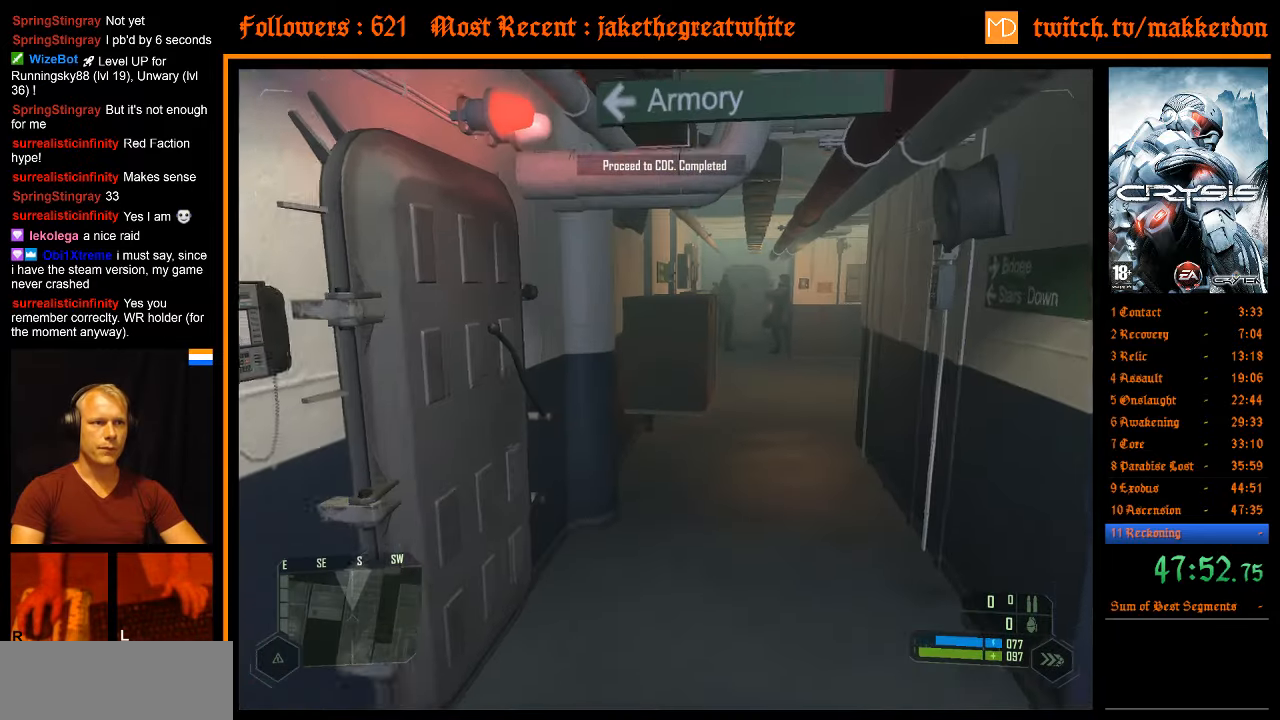
{"keys": [], "mouse": [], "events": [[50, "d", "down"], [417, "d", "up"], [467, "w", "up"]]}
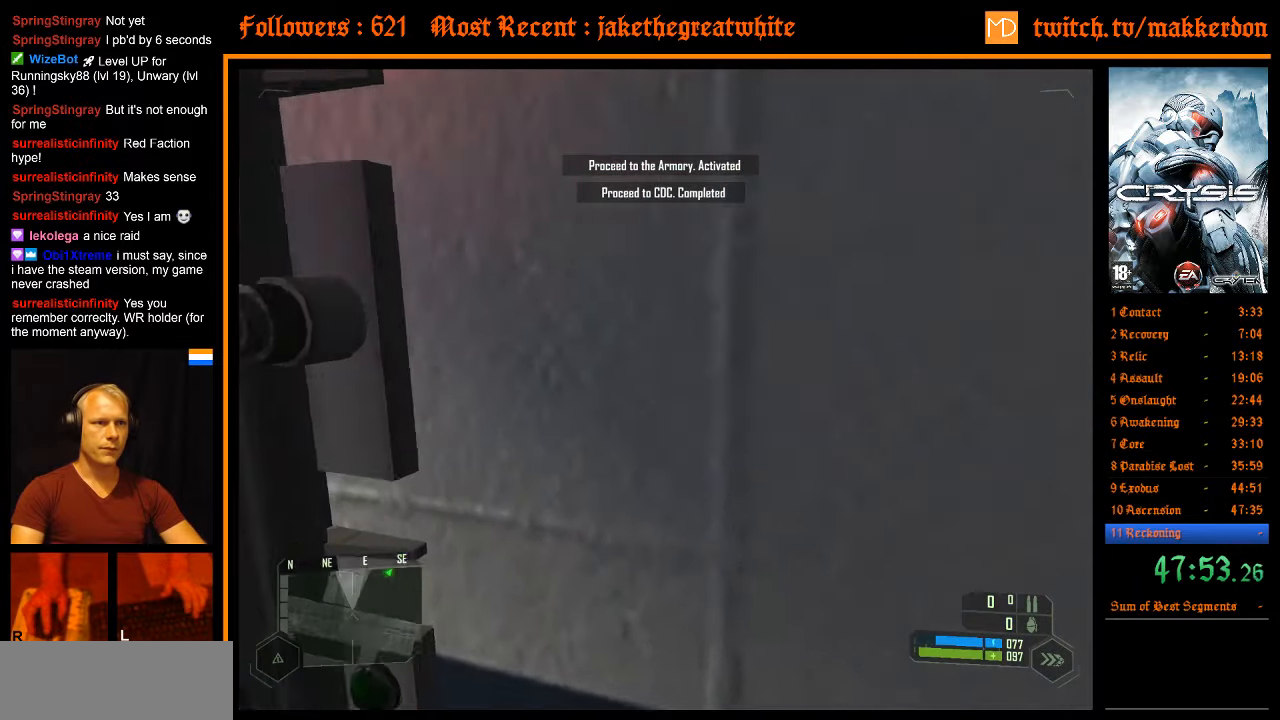
{"keys": [], "mouse": [], "events": []}
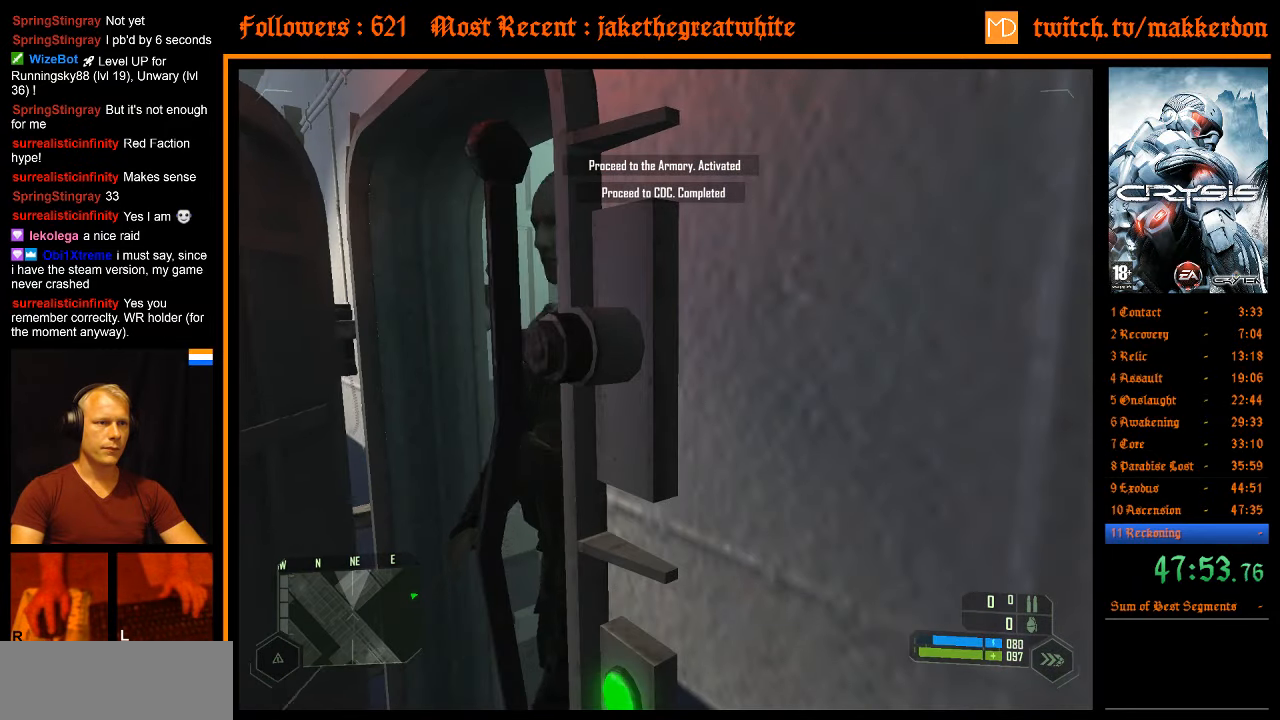
{"keys": [], "mouse": [], "events": []}
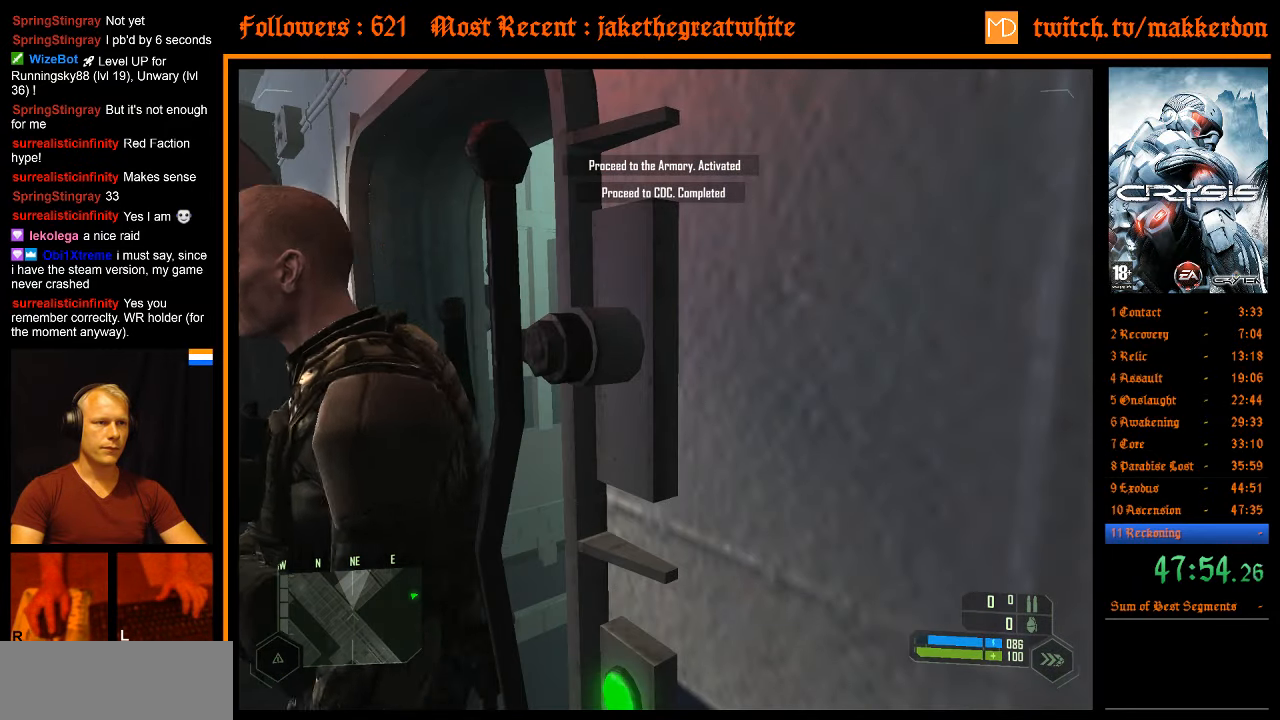
{"keys": ["a", "w"], "mouse": [], "events": [[234, "a", "down"], [317, "w", "down"]]}
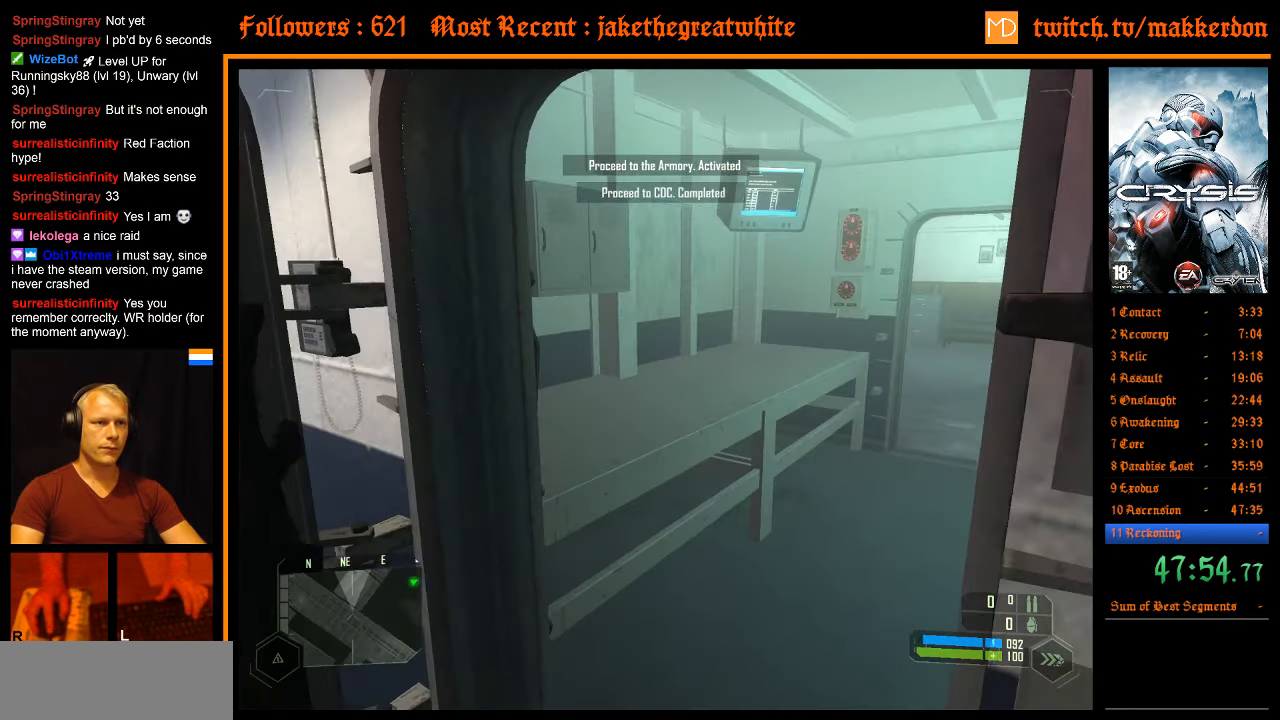
{"keys": ["shift", "w"], "mouse": [], "events": [[50, "a", "up"], [150, "shift", "down"]]}
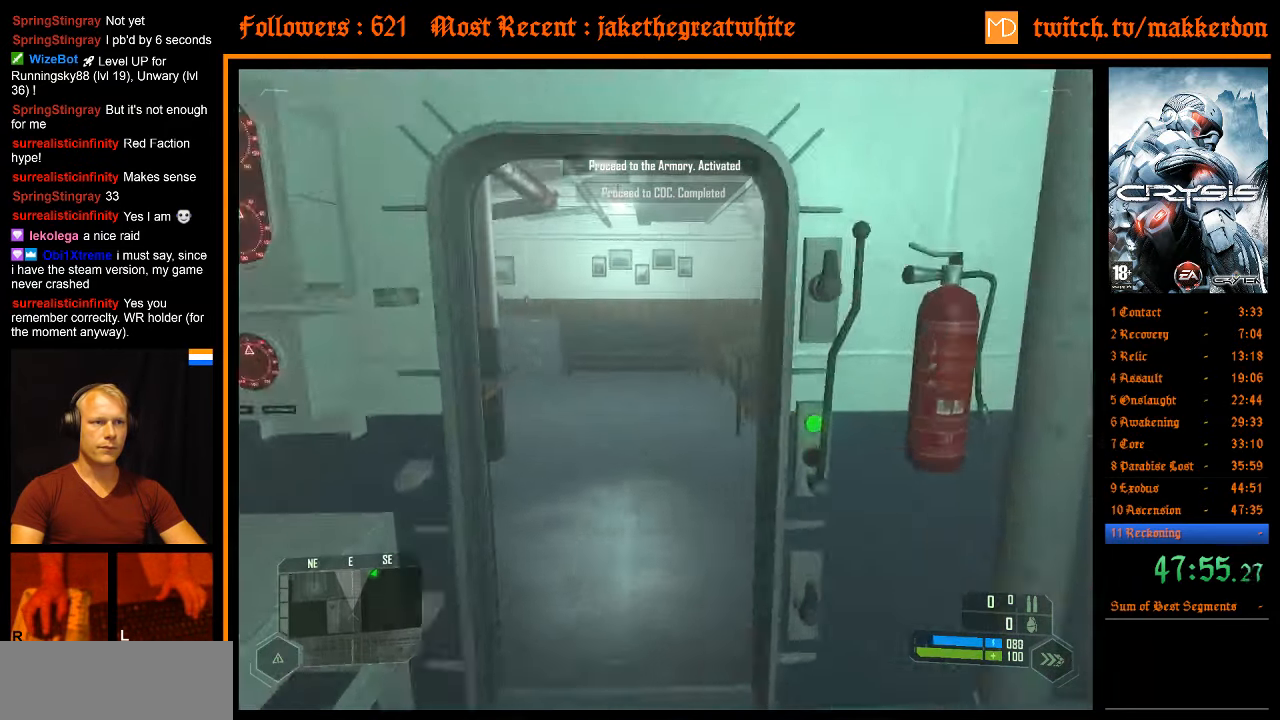
{"keys": ["w"], "mouse": [], "events": [[267, "shift", "up"]]}
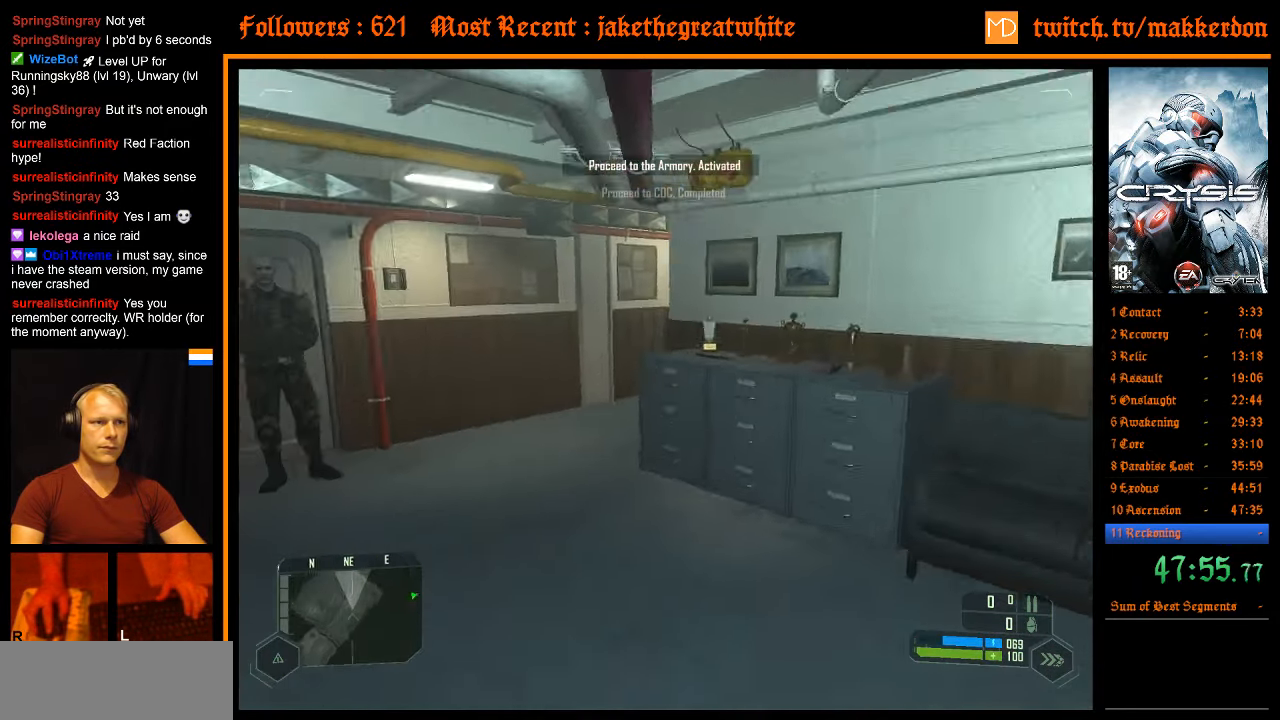
{"keys": ["shift", "w"], "mouse": [], "events": [[184, "shift", "down"]]}
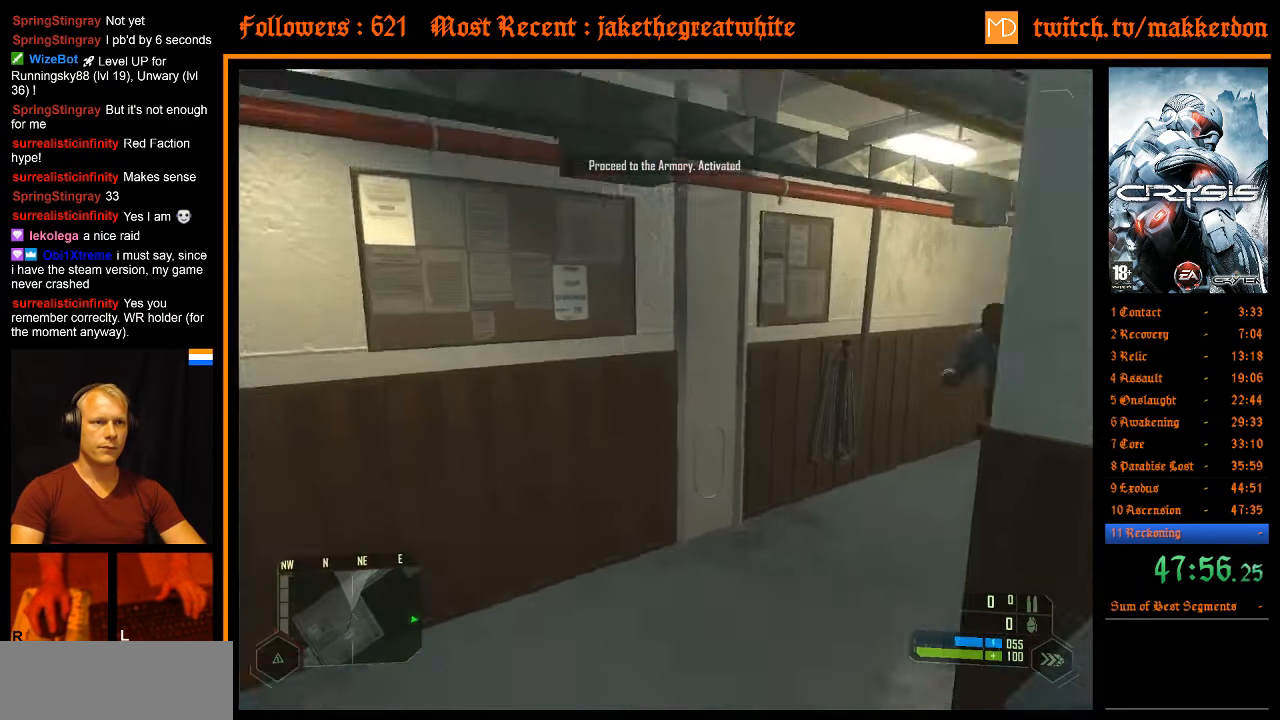
{"keys": ["shift", "w"], "mouse": [], "events": [[50, "shift", "up"], [384, "shift", "down"]]}
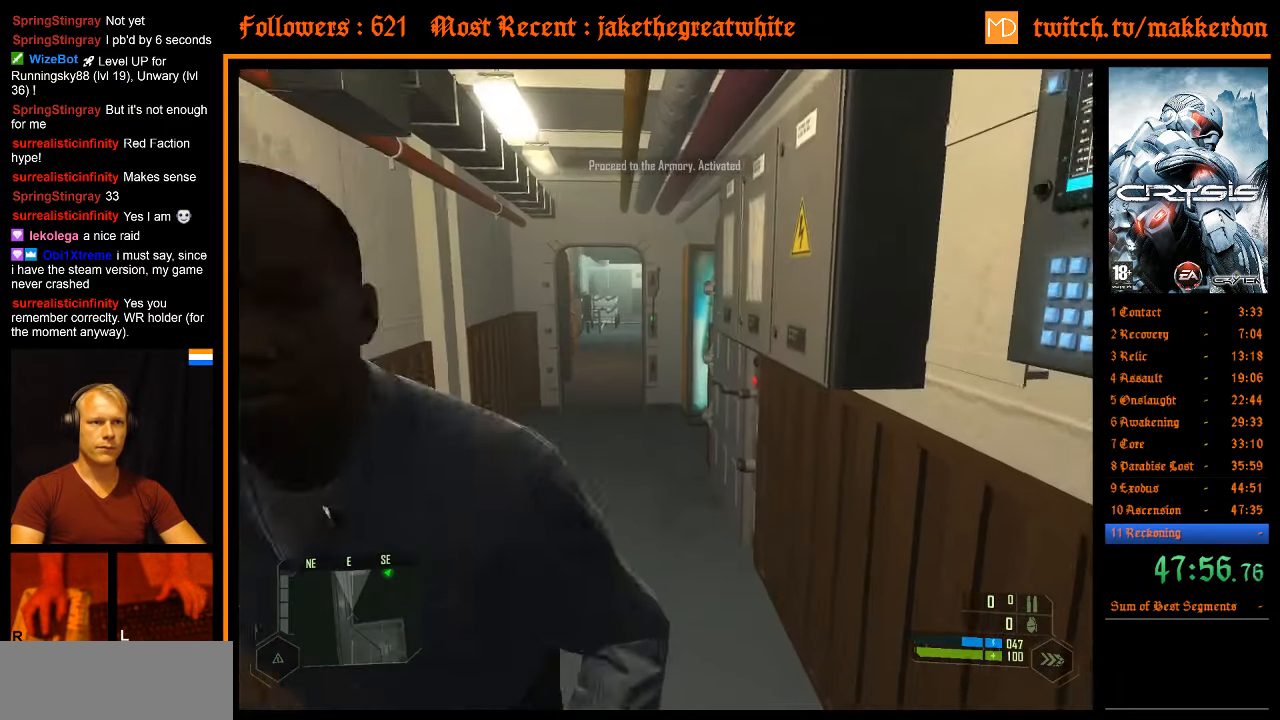
{"keys": ["shift", "w"], "mouse": [], "events": []}
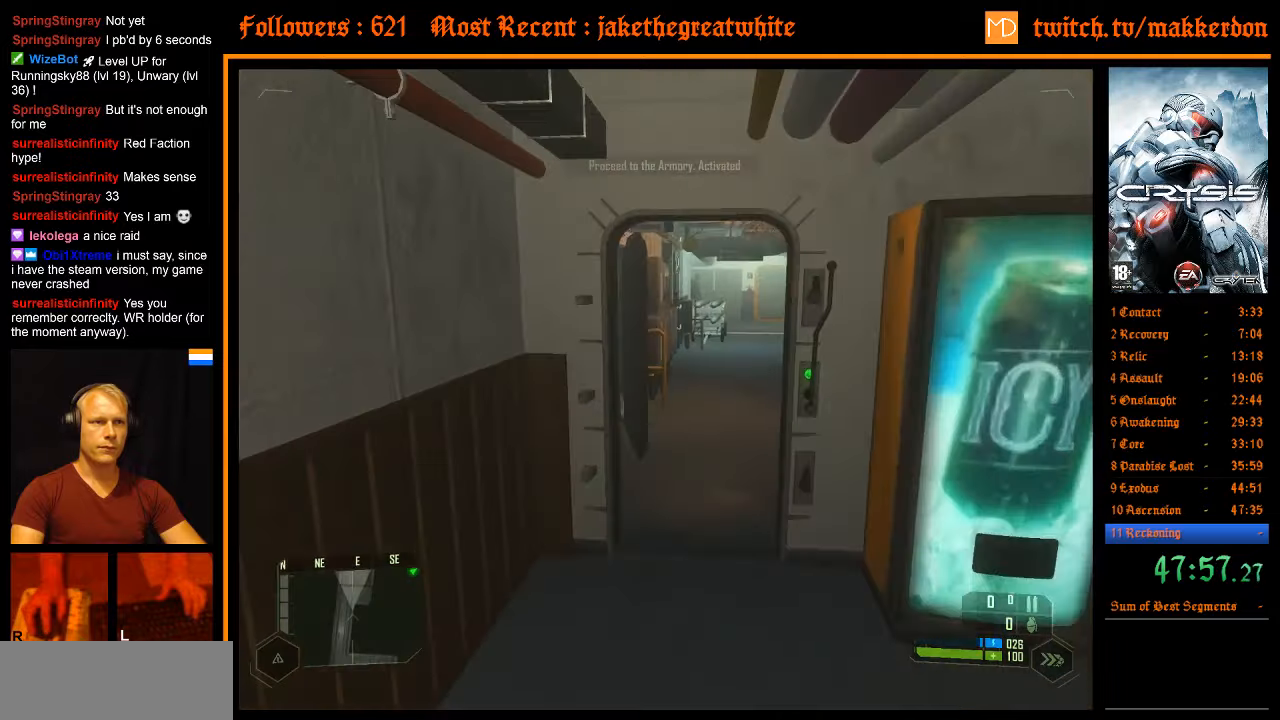
{"keys": ["w"], "mouse": [], "events": [[366, "shift", "up"]]}
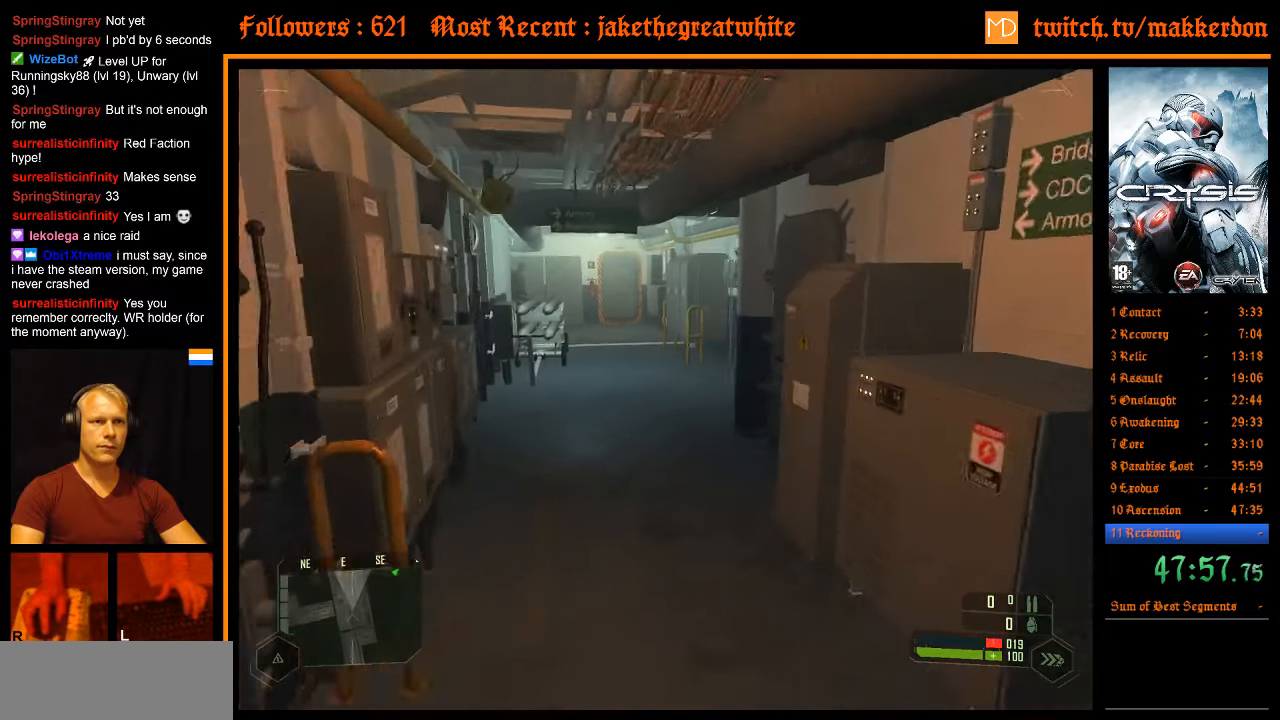
{"keys": ["w"], "mouse": [], "events": []}
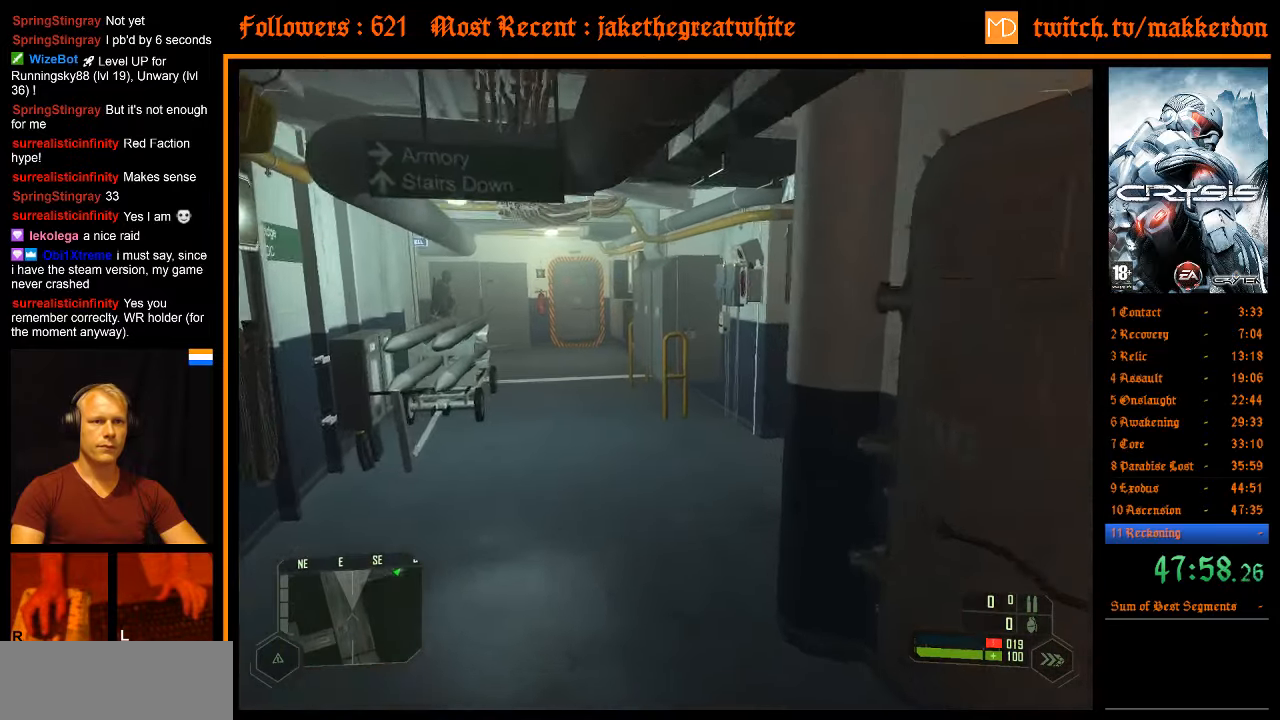
{"keys": ["w"], "mouse": [], "events": []}
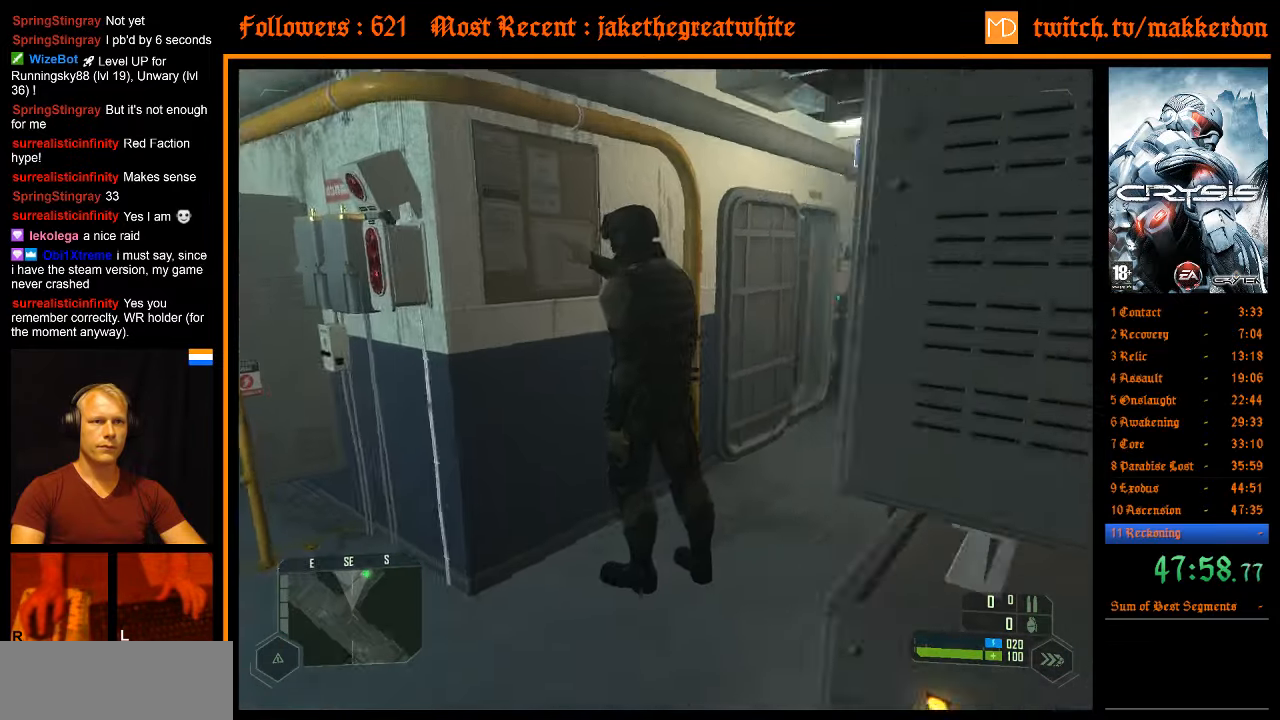
{"keys": ["w"], "mouse": [], "events": [[366, "d", "down"], [450, "d", "up"]]}
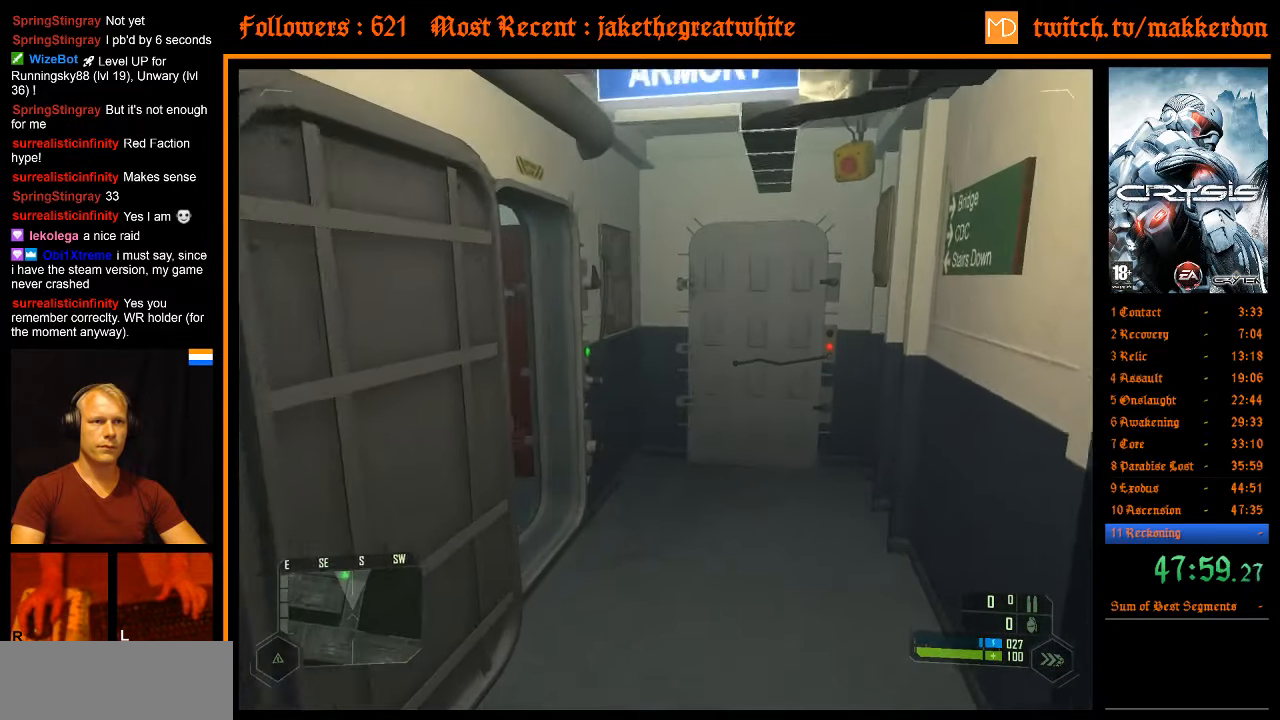
{"keys": ["w"], "mouse": [], "events": []}
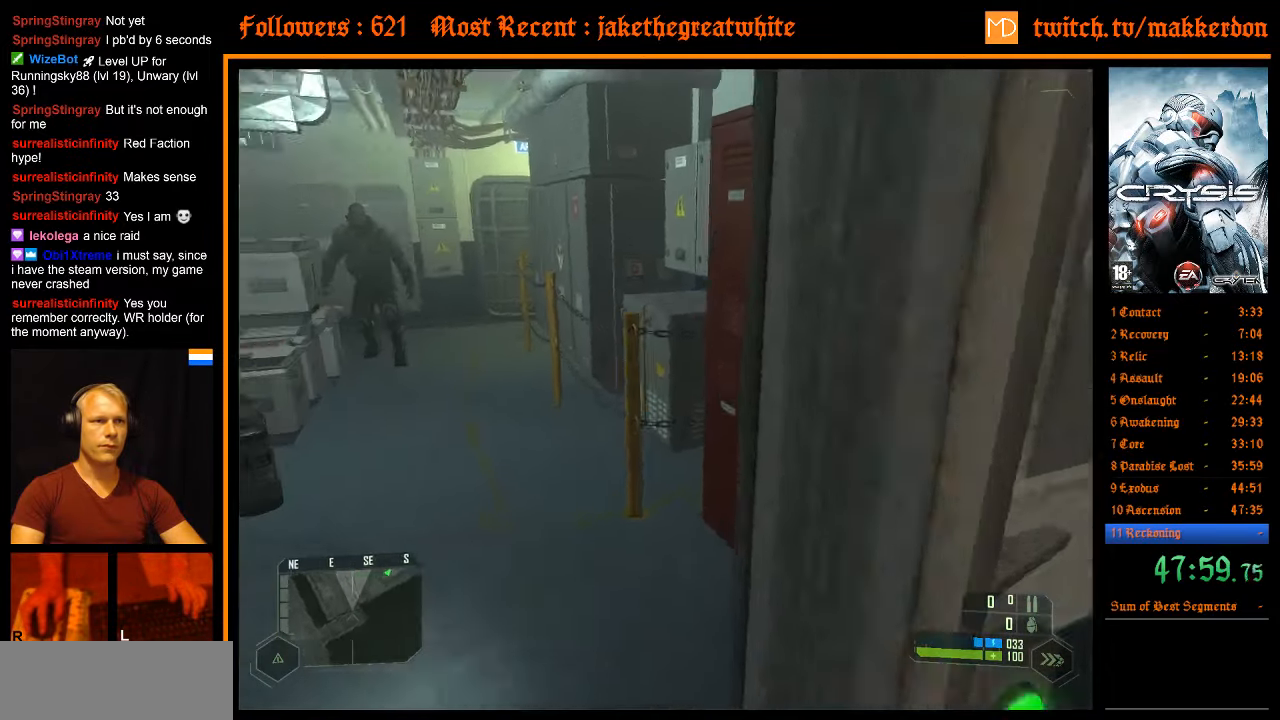
{"keys": ["w"], "mouse": [], "events": []}
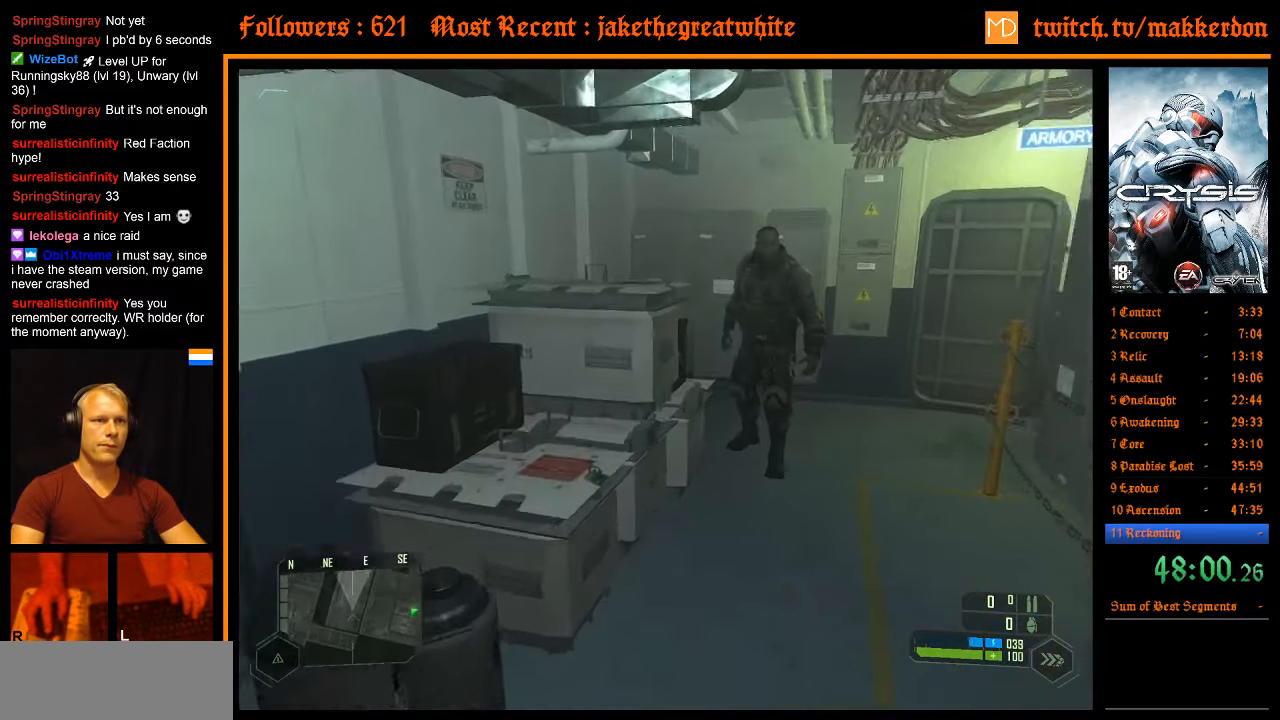
{"keys": ["w"], "mouse": [], "events": [[83, "space", "down"], [133, "d", "down"], [133, "shift", "down"], [166, "space", "up"], [450, "shift", "up"], [500, "d", "up"]]}
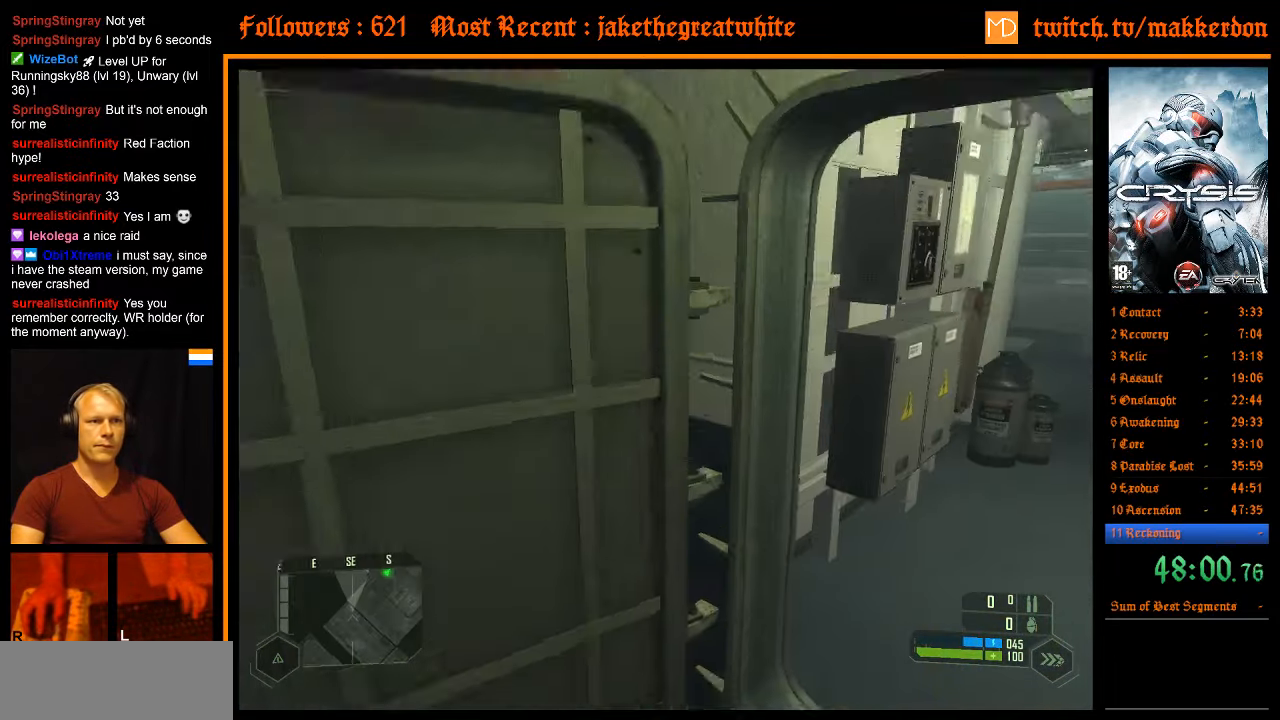
{"keys": ["w"], "mouse": [], "events": []}
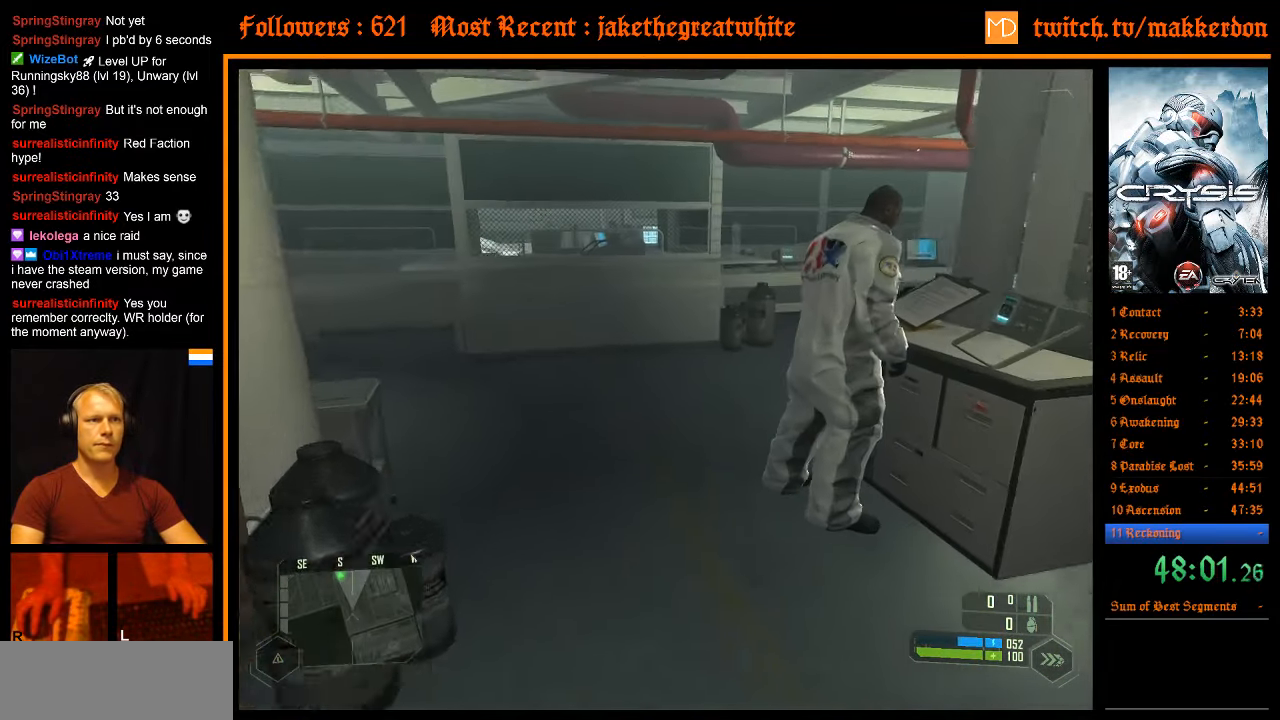
{"keys": ["a", "shift", "w"], "mouse": [], "events": [[250, "space", "down"], [300, "a", "down"], [300, "shift", "down"], [350, "space", "up"]]}
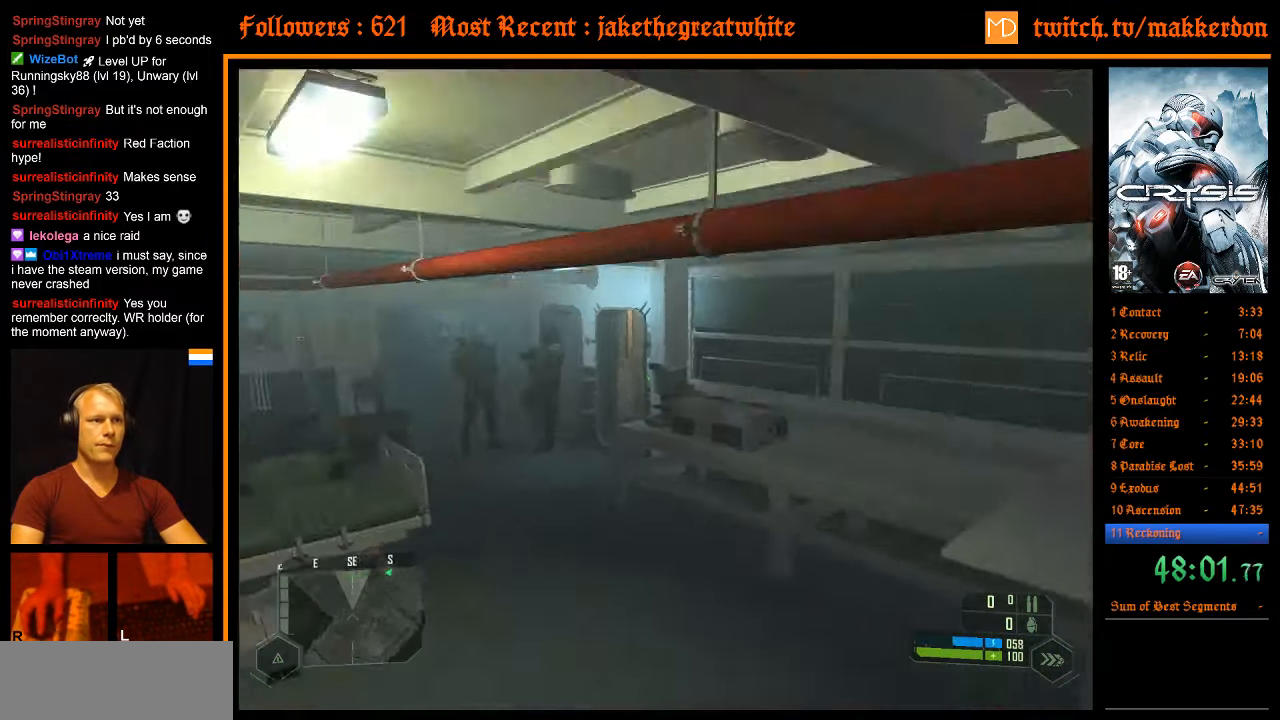
{"keys": ["w"], "mouse": [], "events": [[217, "a", "up"], [217, "shift", "up"]]}
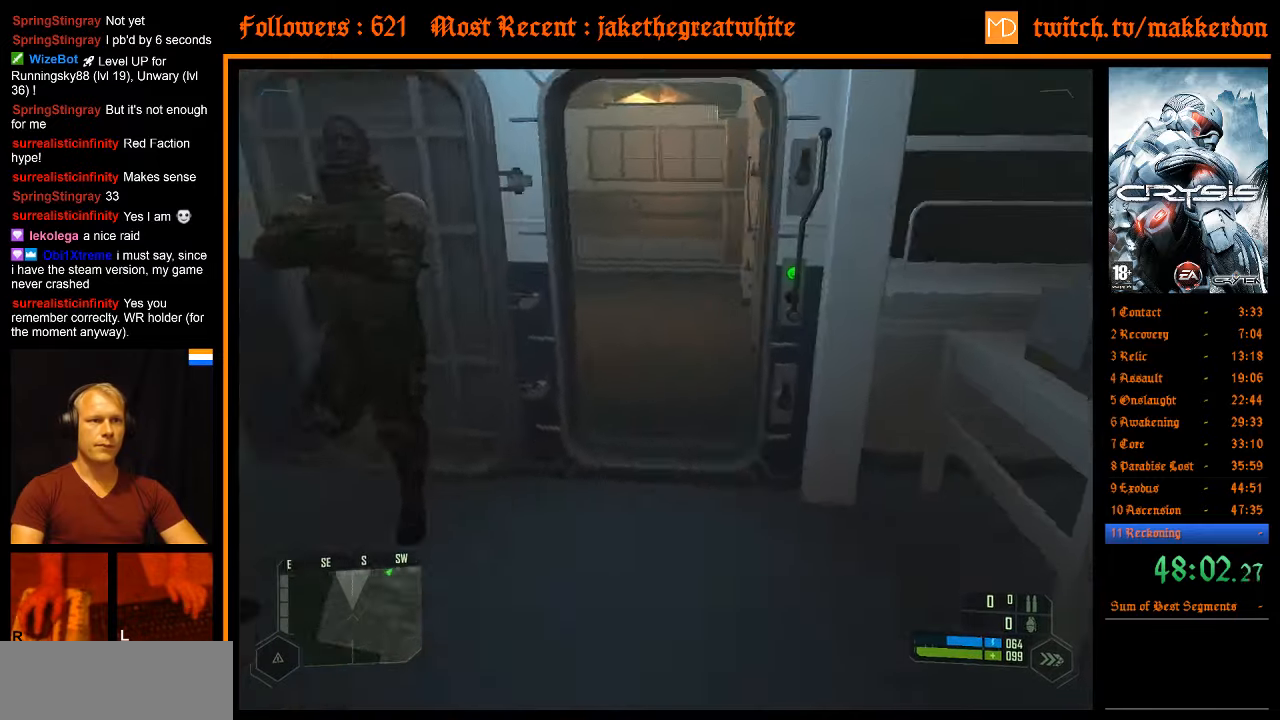
{"keys": ["w"], "mouse": [], "events": []}
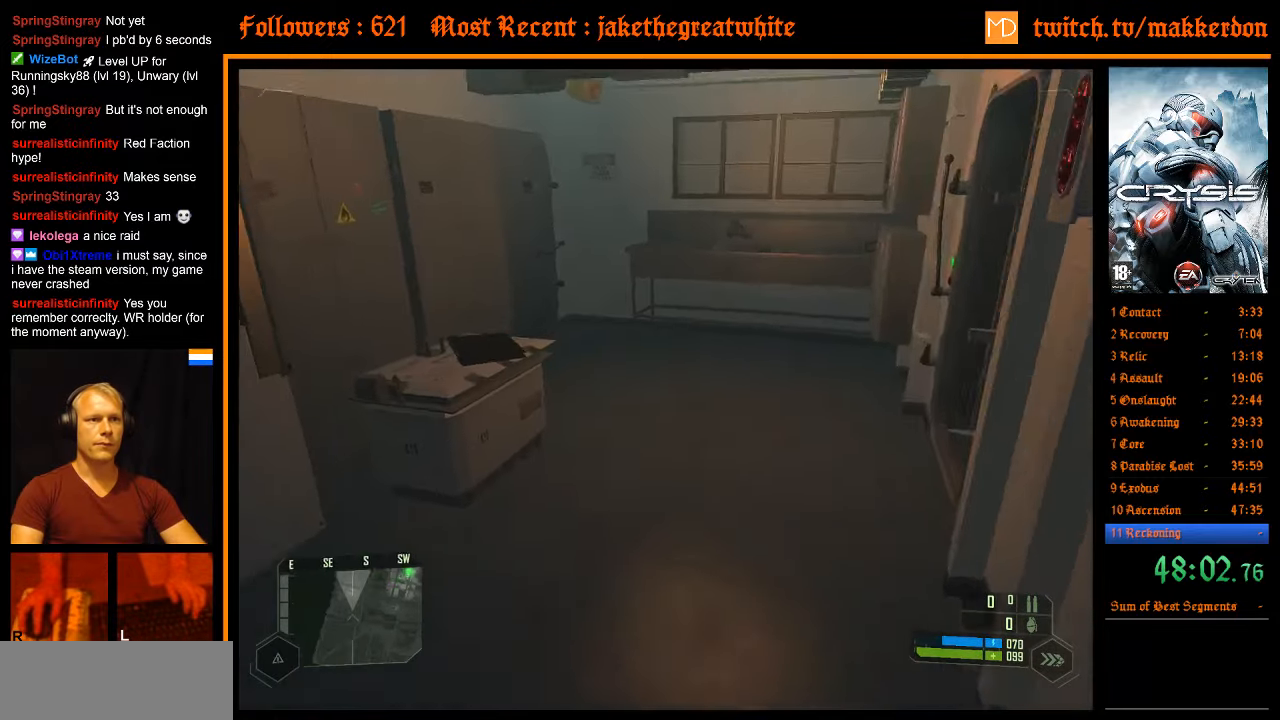
{"keys": ["d", "shift", "w"], "mouse": [], "events": [[100, "d", "down"], [100, "shift", "down"], [100, "space", "down"], [200, "space", "up"]]}
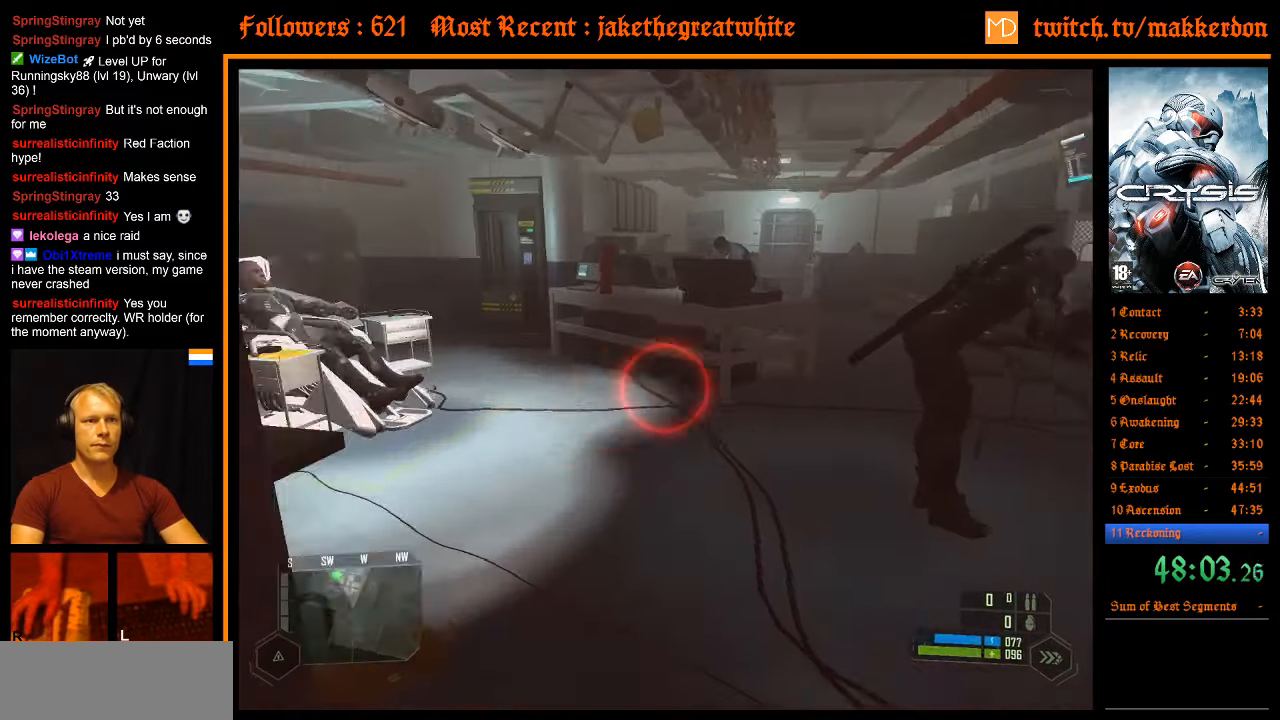
{"keys": ["shift", "w"], "mouse": [], "events": [[400, "d", "up"]]}
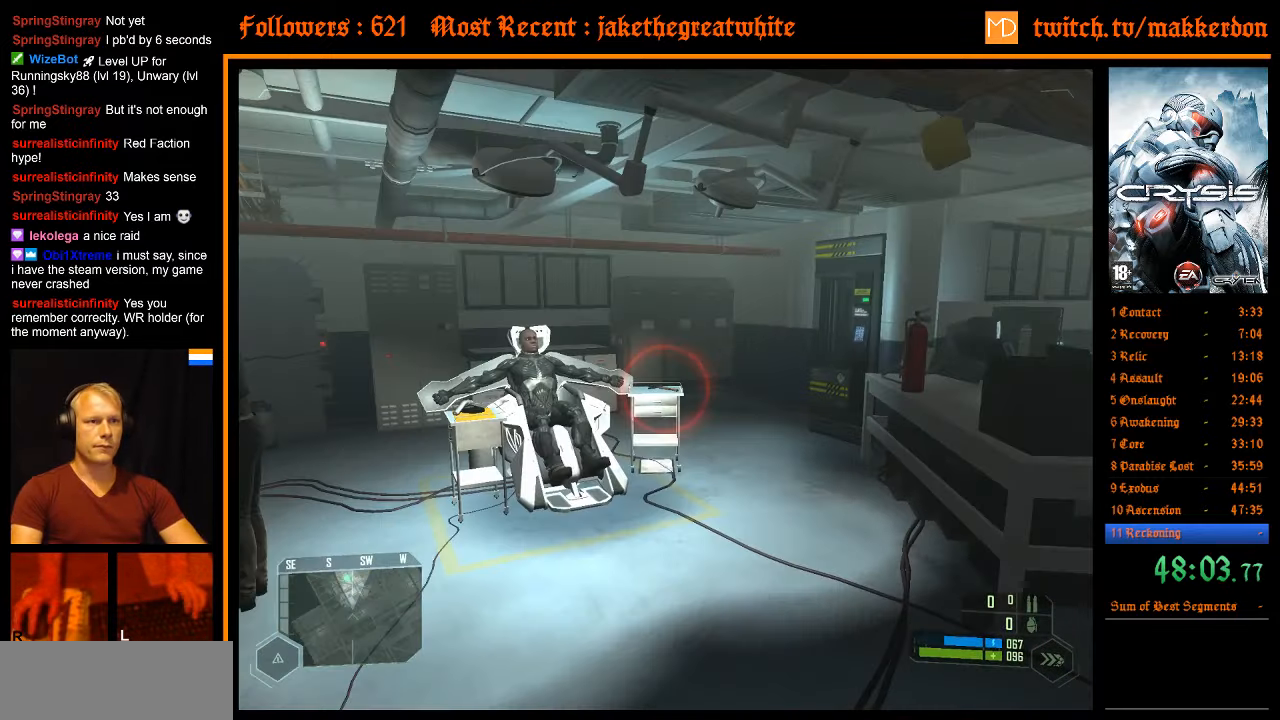
{"keys": ["shift", "w"], "mouse": [], "events": []}
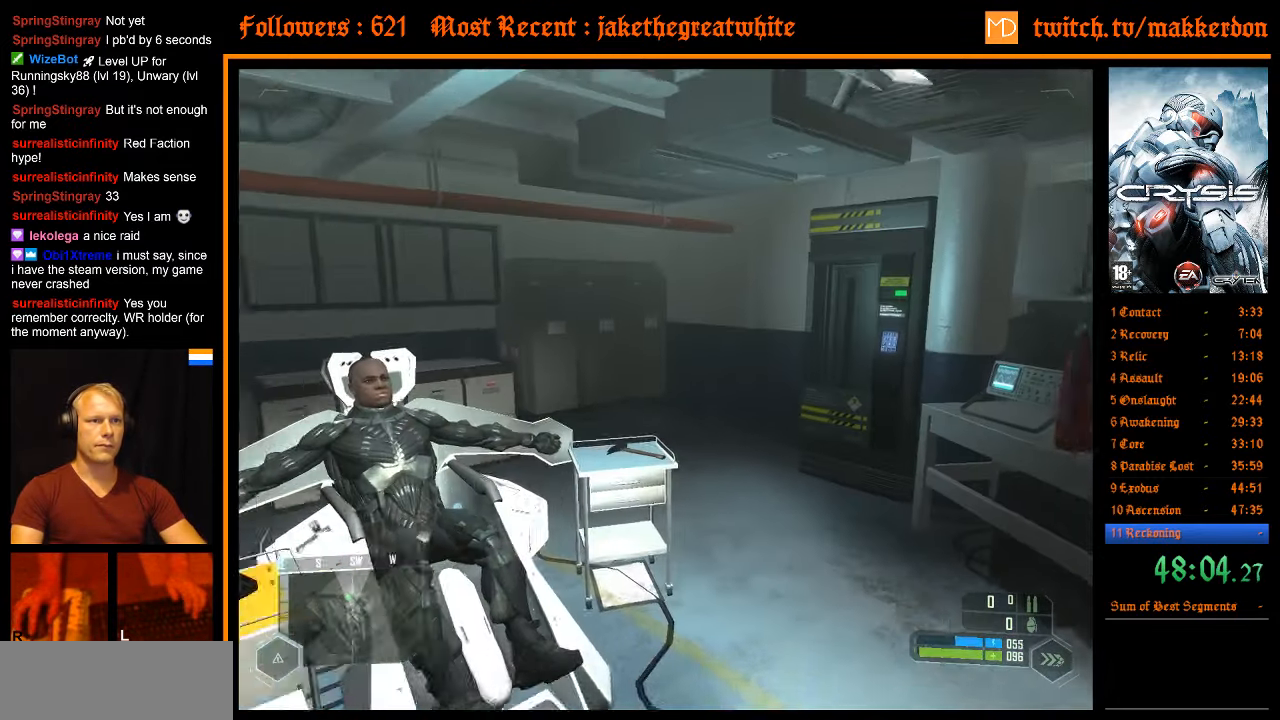
{"keys": ["w"], "mouse": [], "events": [[433, "shift", "up"]]}
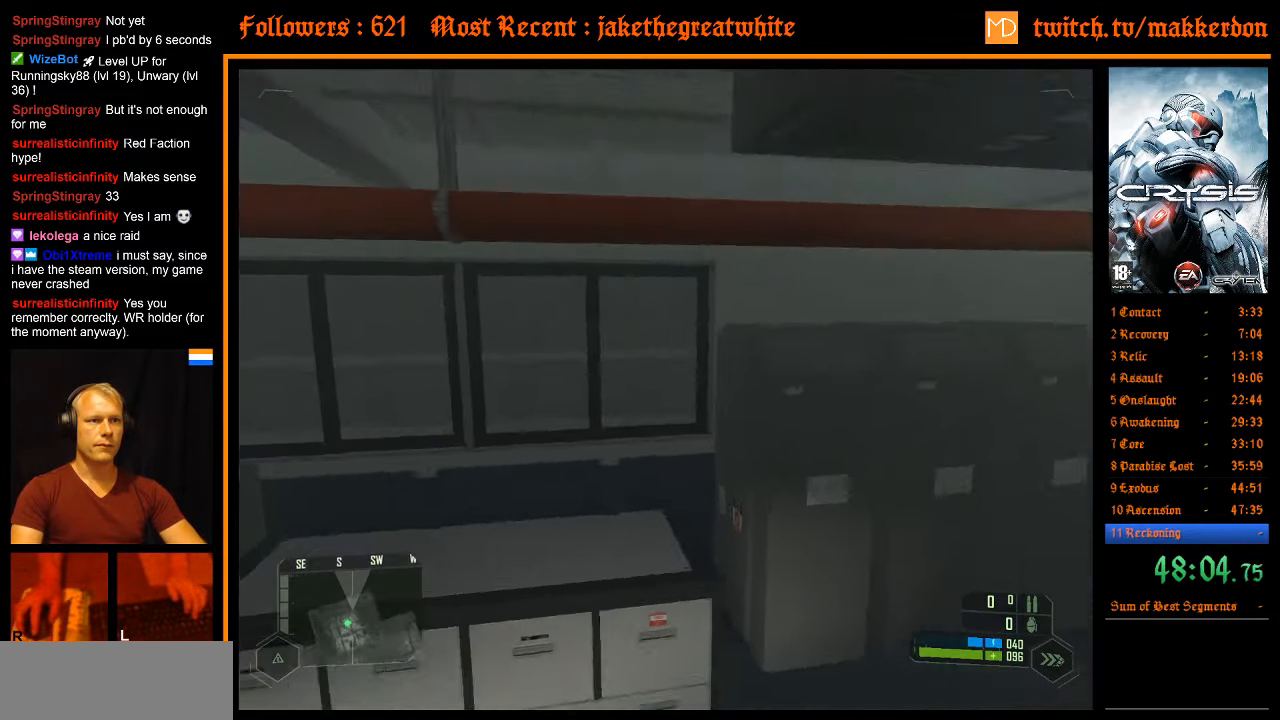
{"keys": [], "mouse": [], "events": [[500, "w", "up"]]}
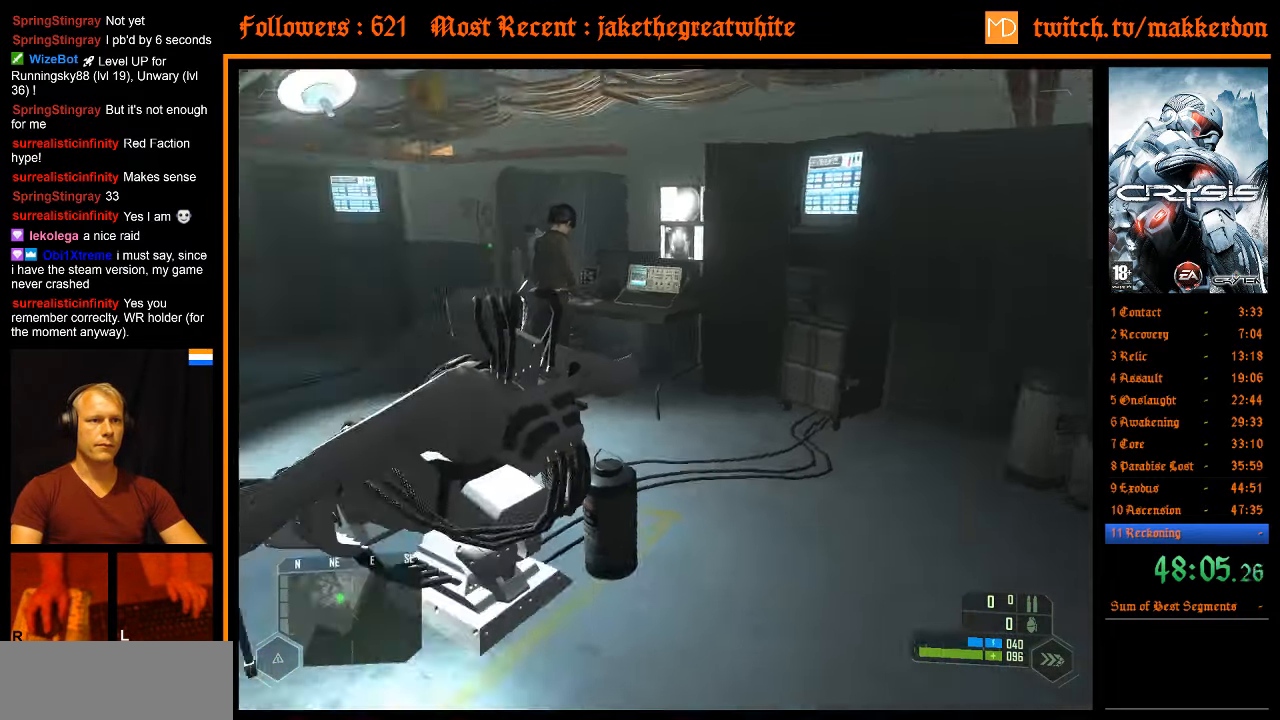
{"keys": [], "mouse": [], "events": []}
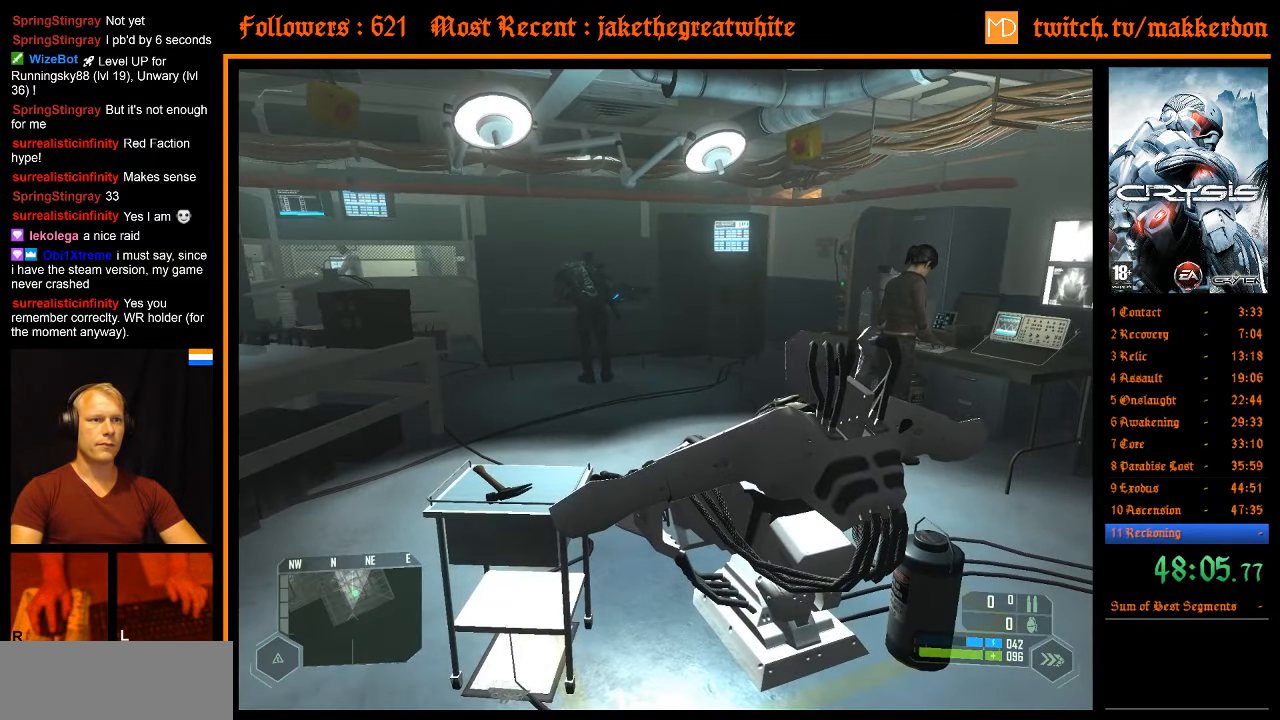
{"keys": ["w"], "mouse": [], "events": [[50, "a", "down"], [200, "w", "down"], [483, "a", "up"]]}